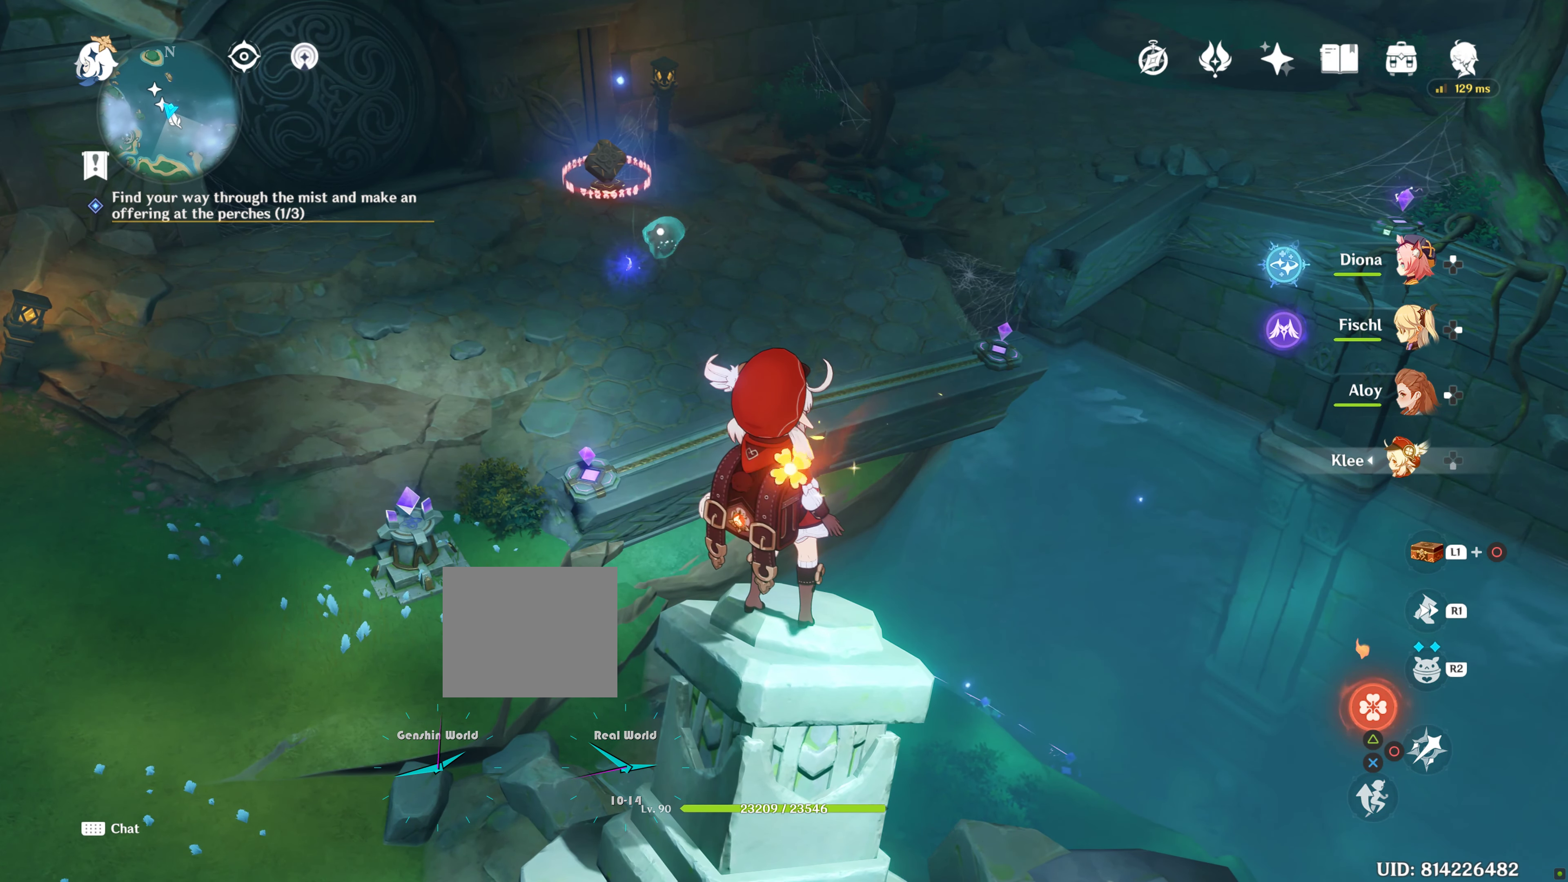
Gameplay with a controller (PlayStation layout); each line is a JSON object with the inputs held at the frame after it. "events" lists button and stick changes between this image and that frame as [ms after this image, input, new state], when the widget could be followed in between. Not read: R3.
{"buttons": ["CROSS"], "left_stick": "up", "right_stick": "center", "events": [[283, "left_stick", "up"], [450, "CROSS", "down"]]}
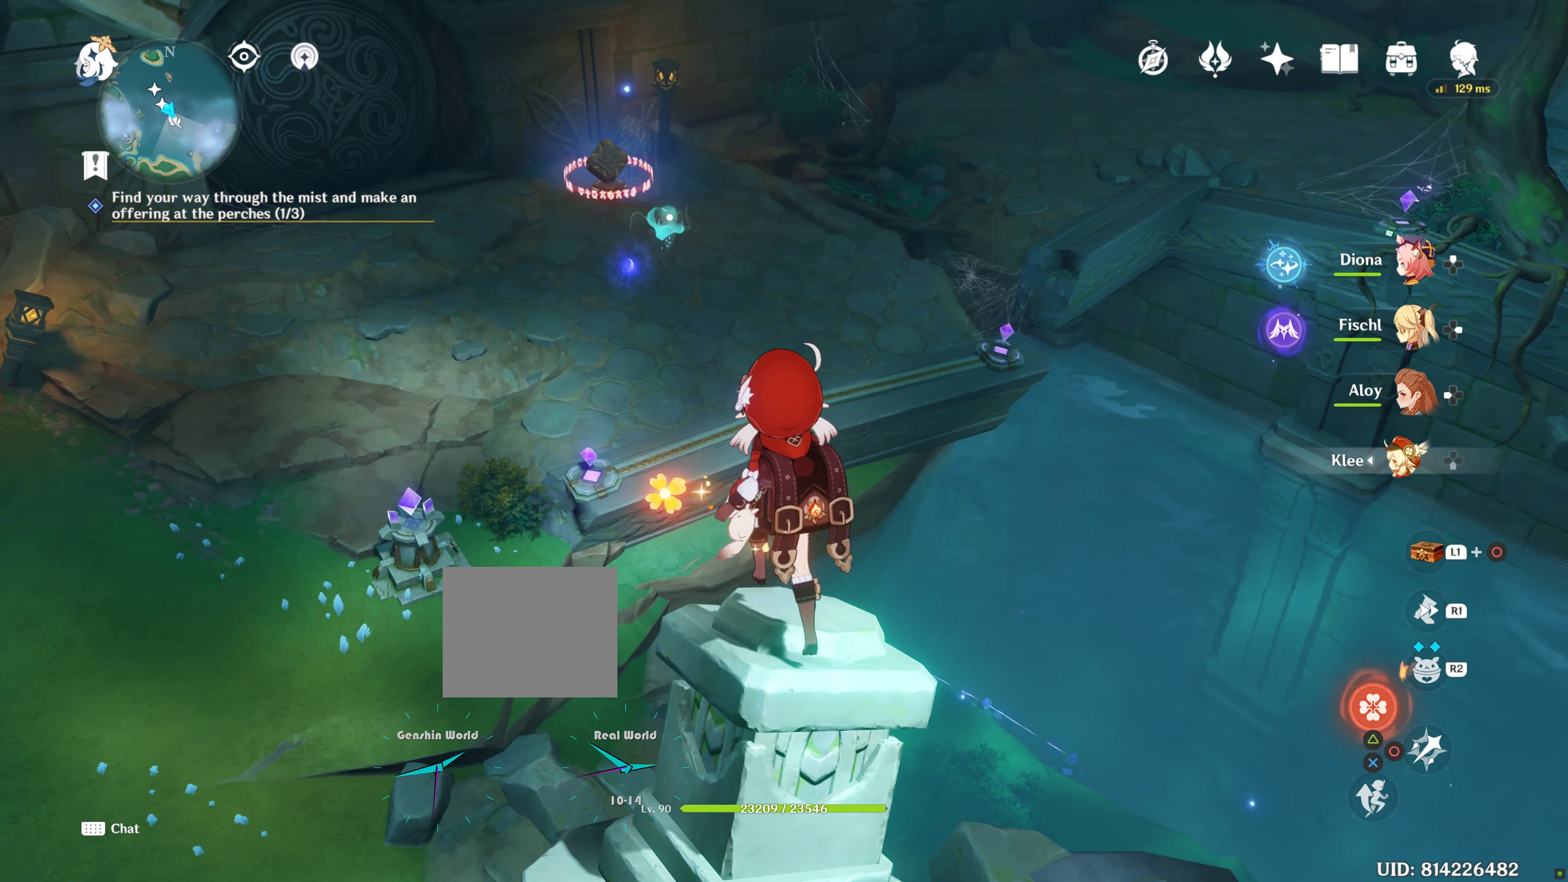
{"buttons": ["CROSS"], "left_stick": "up", "right_stick": "center", "events": [[33, "CROSS", "up"], [100, "CROSS", "down"], [183, "CROSS", "up"], [267, "CROSS", "down"], [367, "CROSS", "up"], [450, "CROSS", "down"]]}
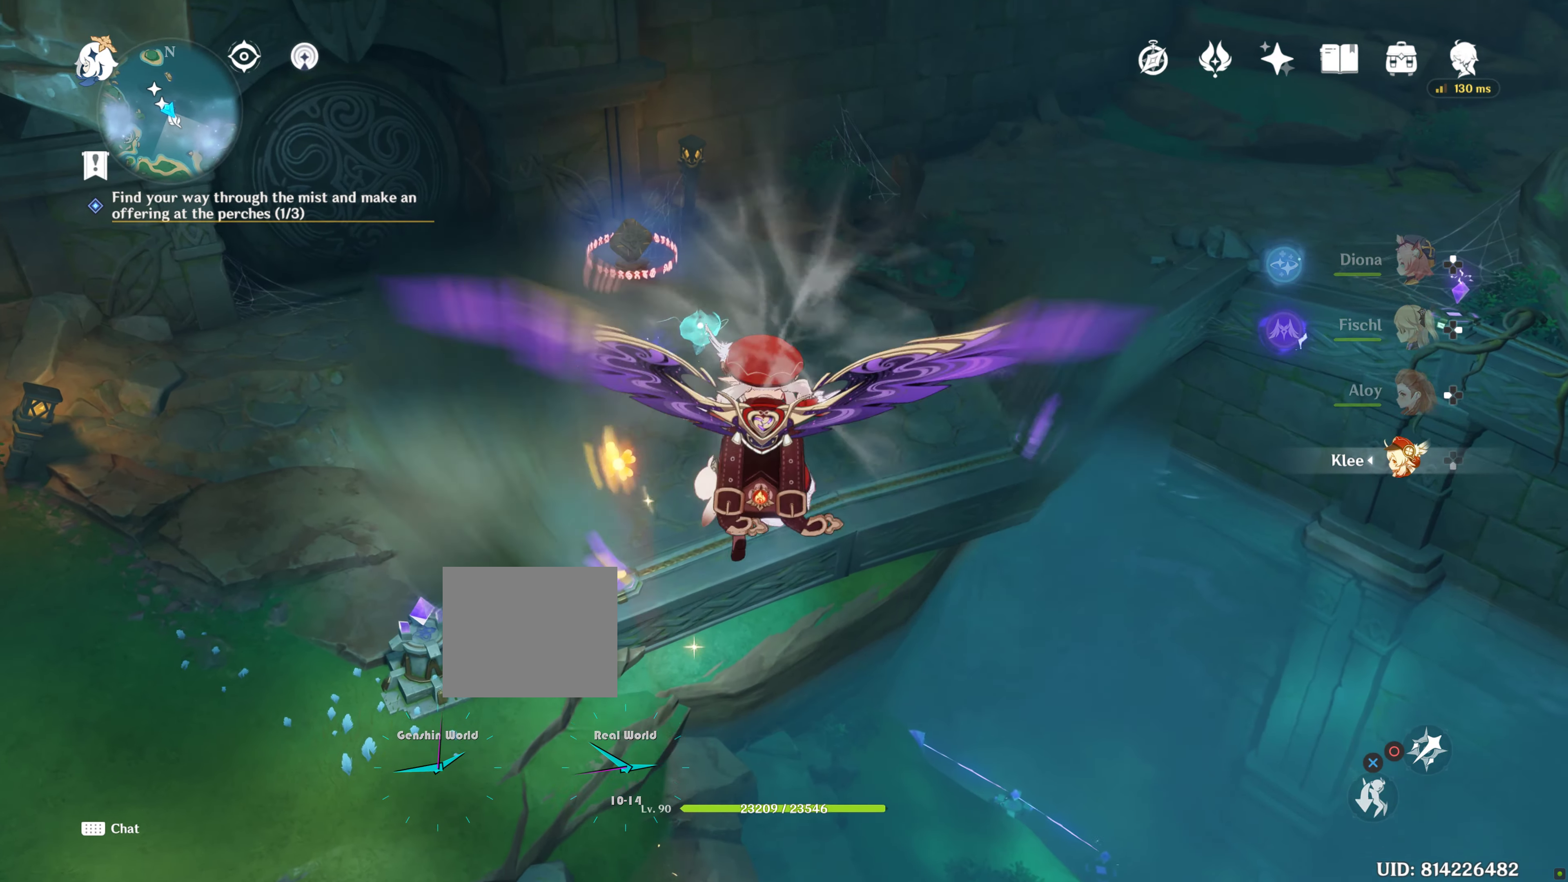
{"buttons": [], "left_stick": "up", "right_stick": "down", "events": [[183, "CROSS", "up"], [500, "right_stick", "down"]]}
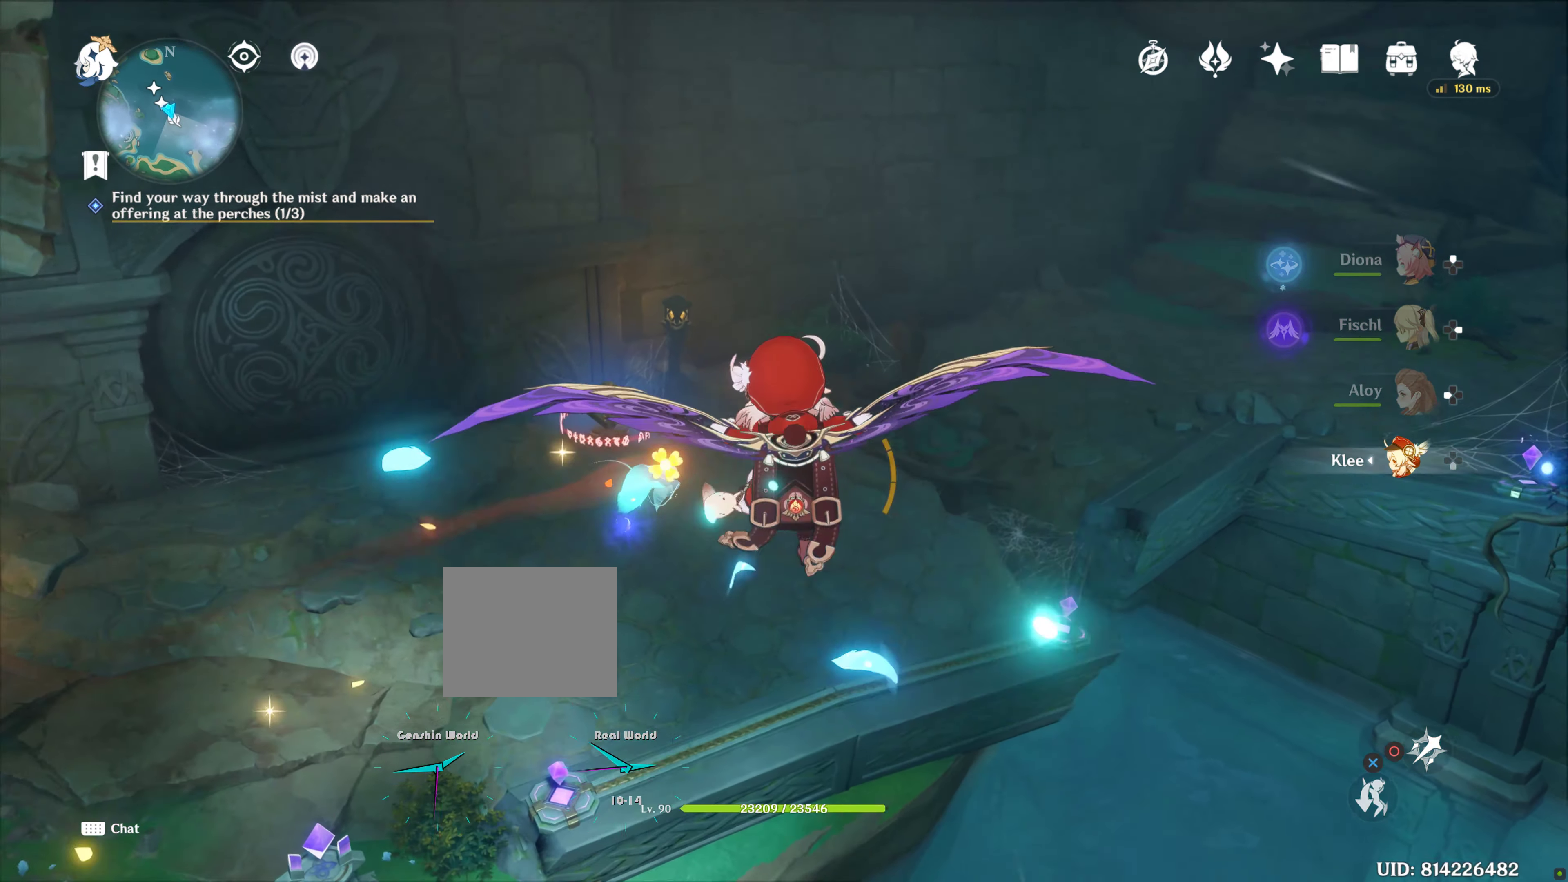
{"buttons": [], "left_stick": "up", "right_stick": "center", "events": [[150, "right_stick", "center"]]}
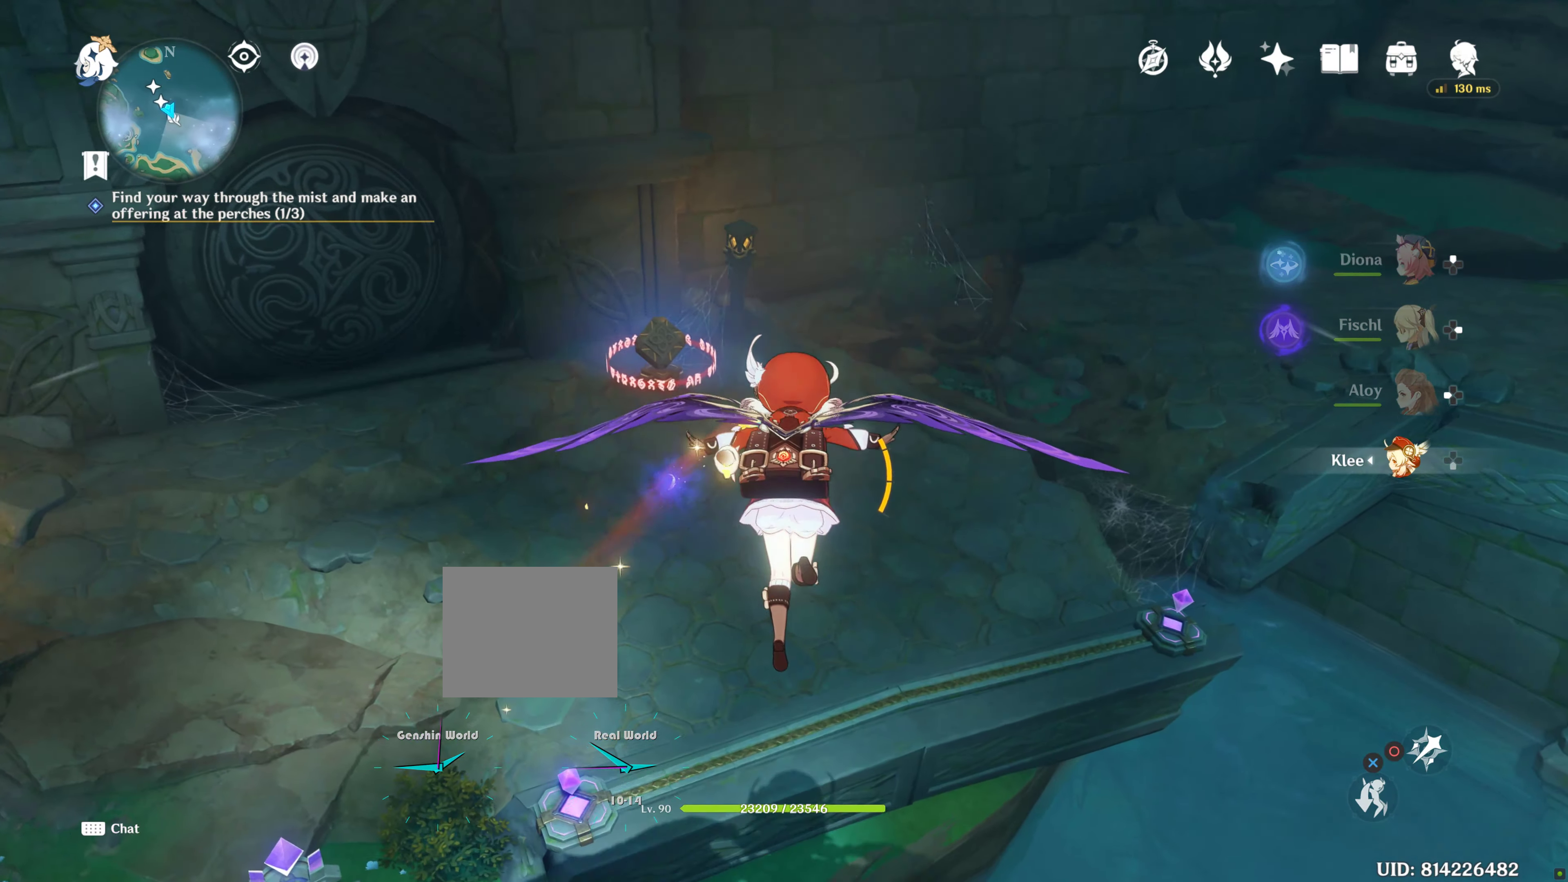
{"buttons": [], "left_stick": "up", "right_stick": "center", "events": []}
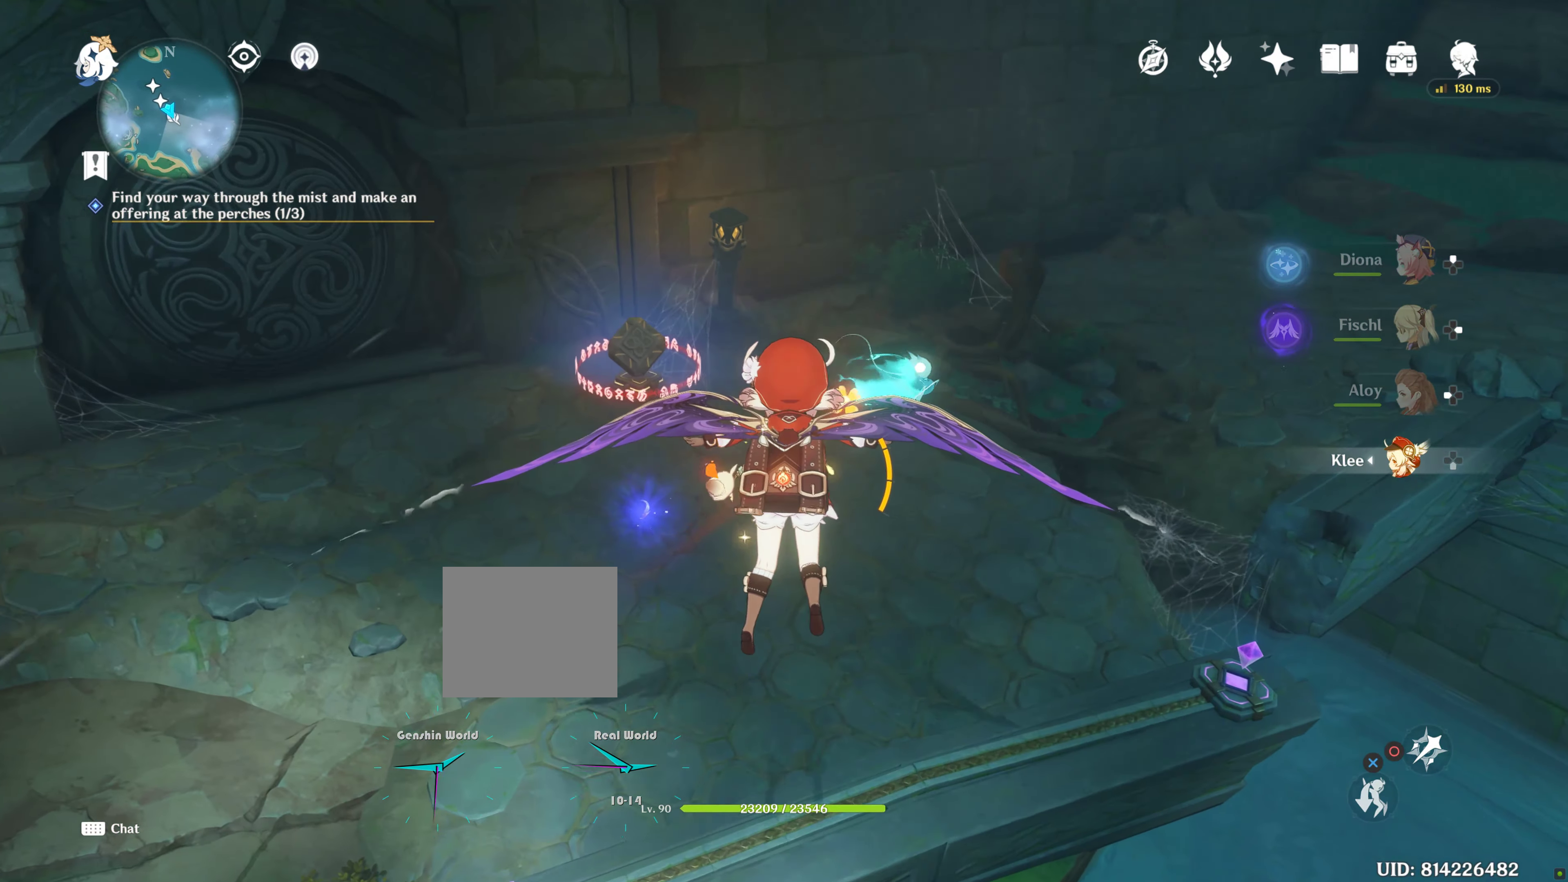
{"buttons": [], "left_stick": "up", "right_stick": "center", "events": []}
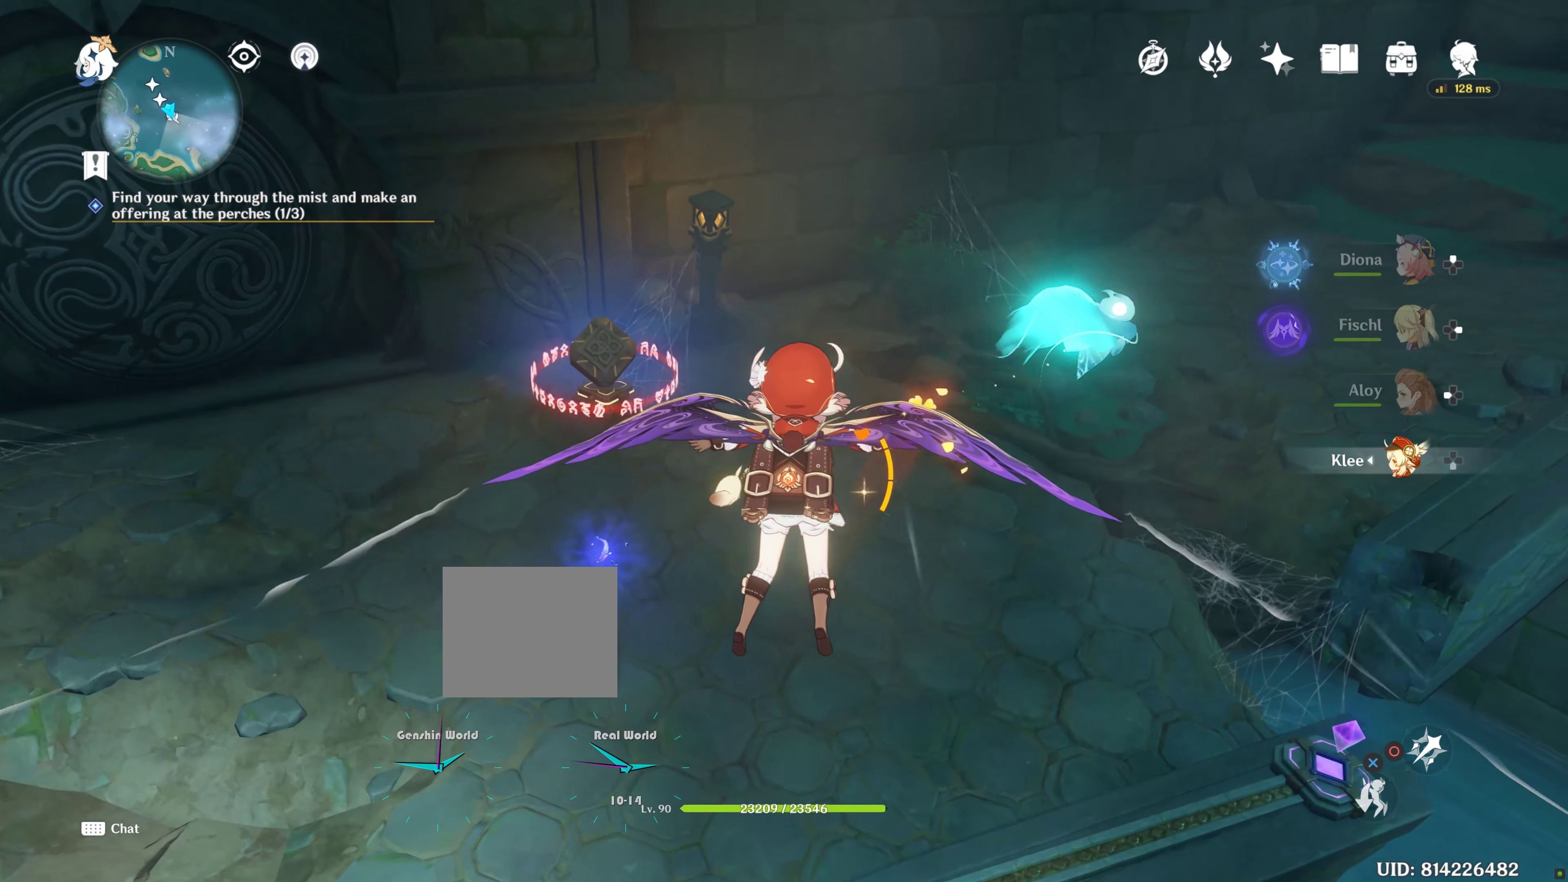
{"buttons": [], "left_stick": "up", "right_stick": "center", "events": [[267, "right_stick", "up-right"], [450, "right_stick", "center"]]}
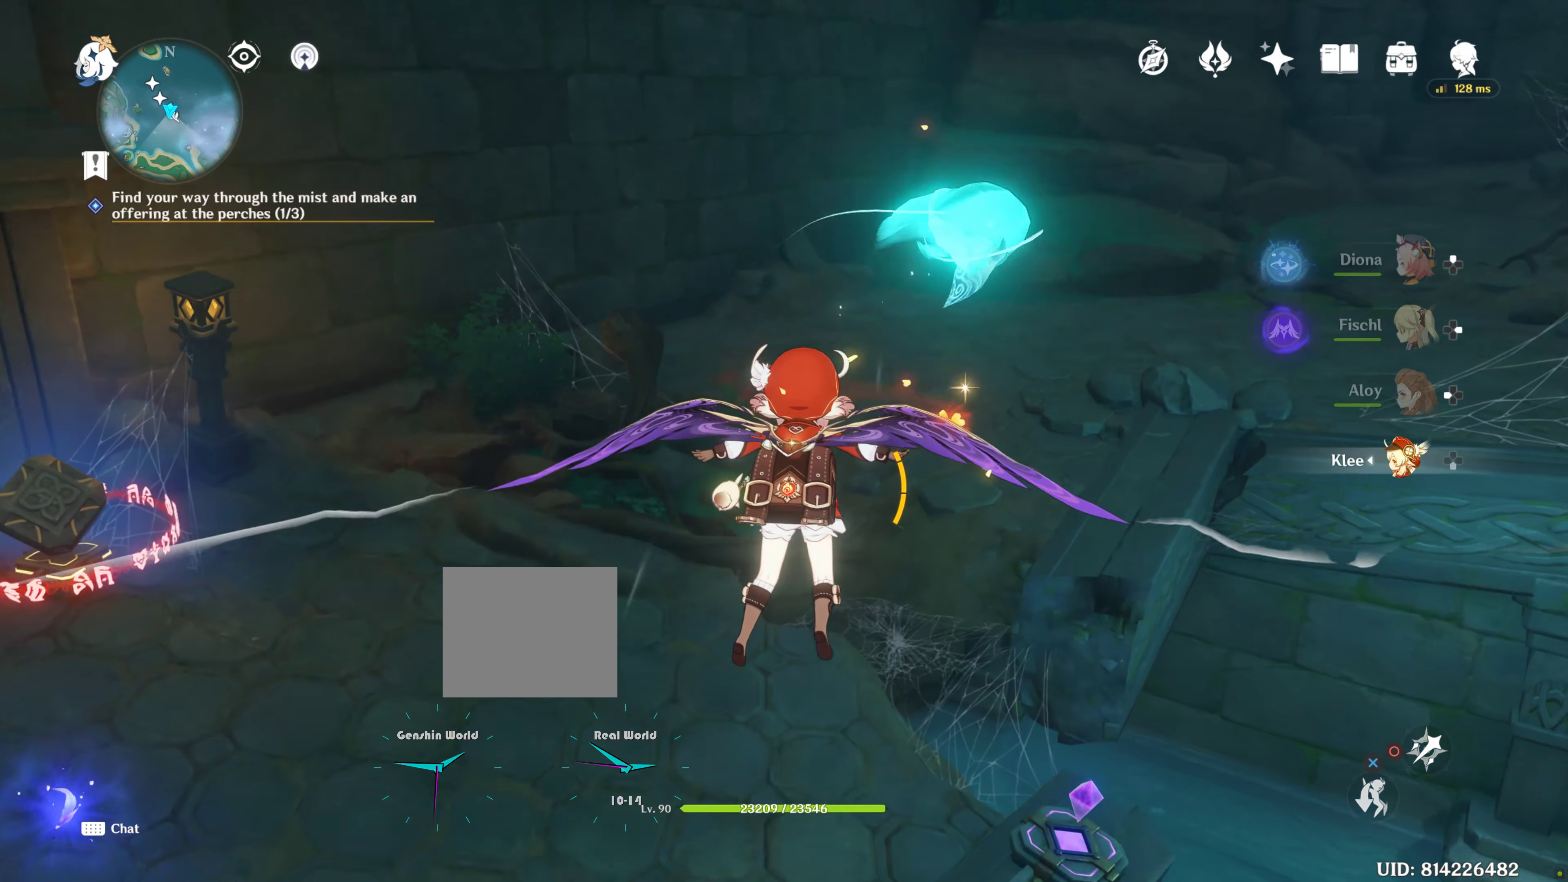
{"buttons": [], "left_stick": "up-left", "right_stick": "center", "events": [[217, "right_stick", "up"], [367, "right_stick", "center"], [434, "left_stick", "up-left"]]}
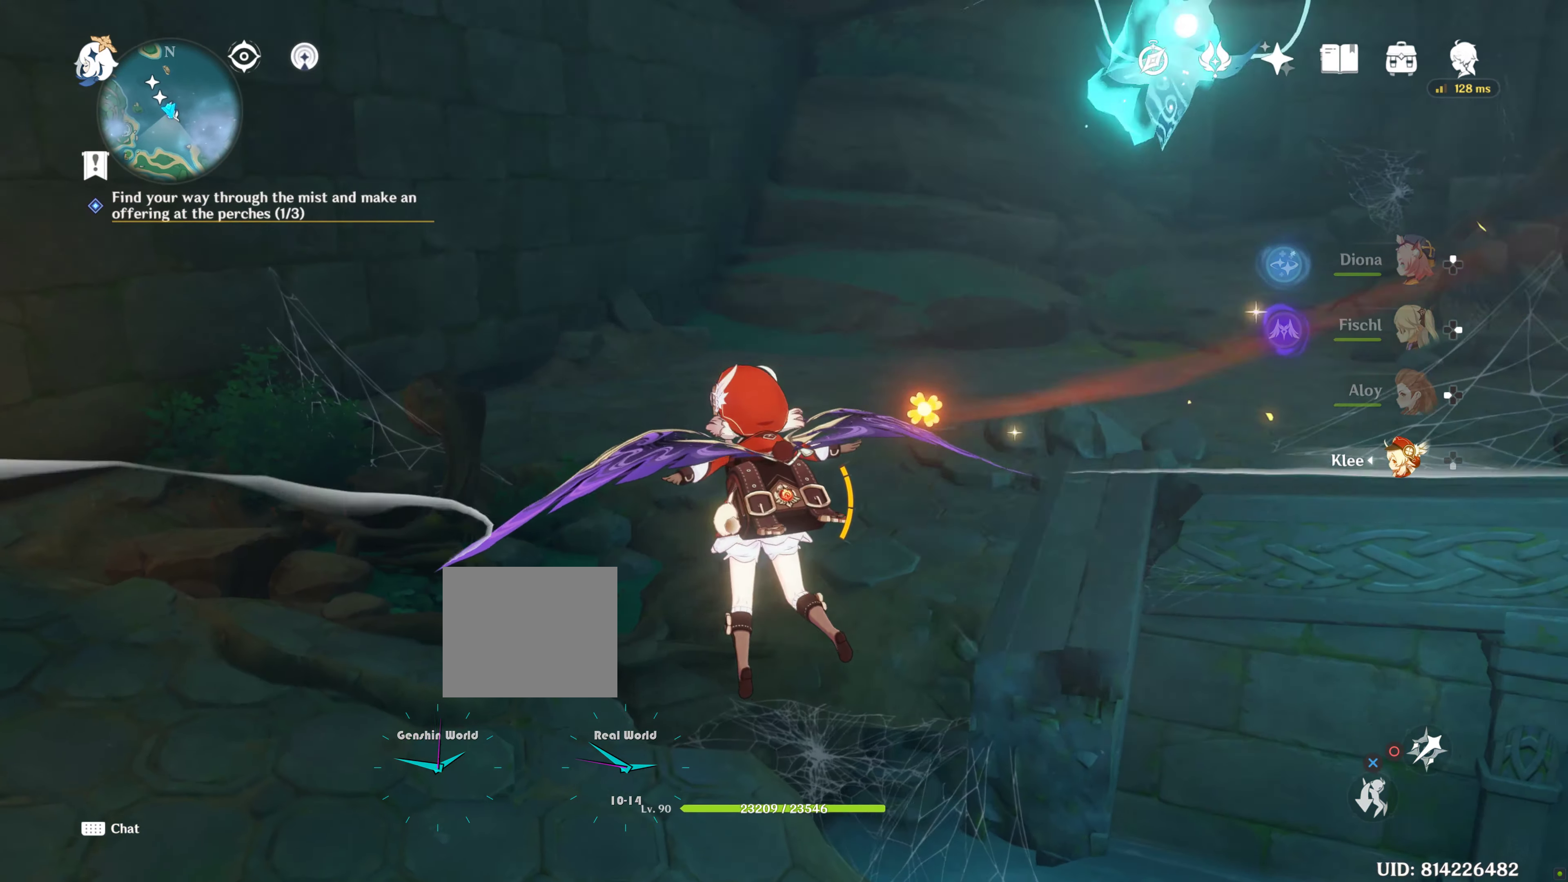
{"buttons": [], "left_stick": "up", "right_stick": "center", "events": [[234, "left_stick", "up"], [417, "left_stick", "center"], [500, "left_stick", "up"]]}
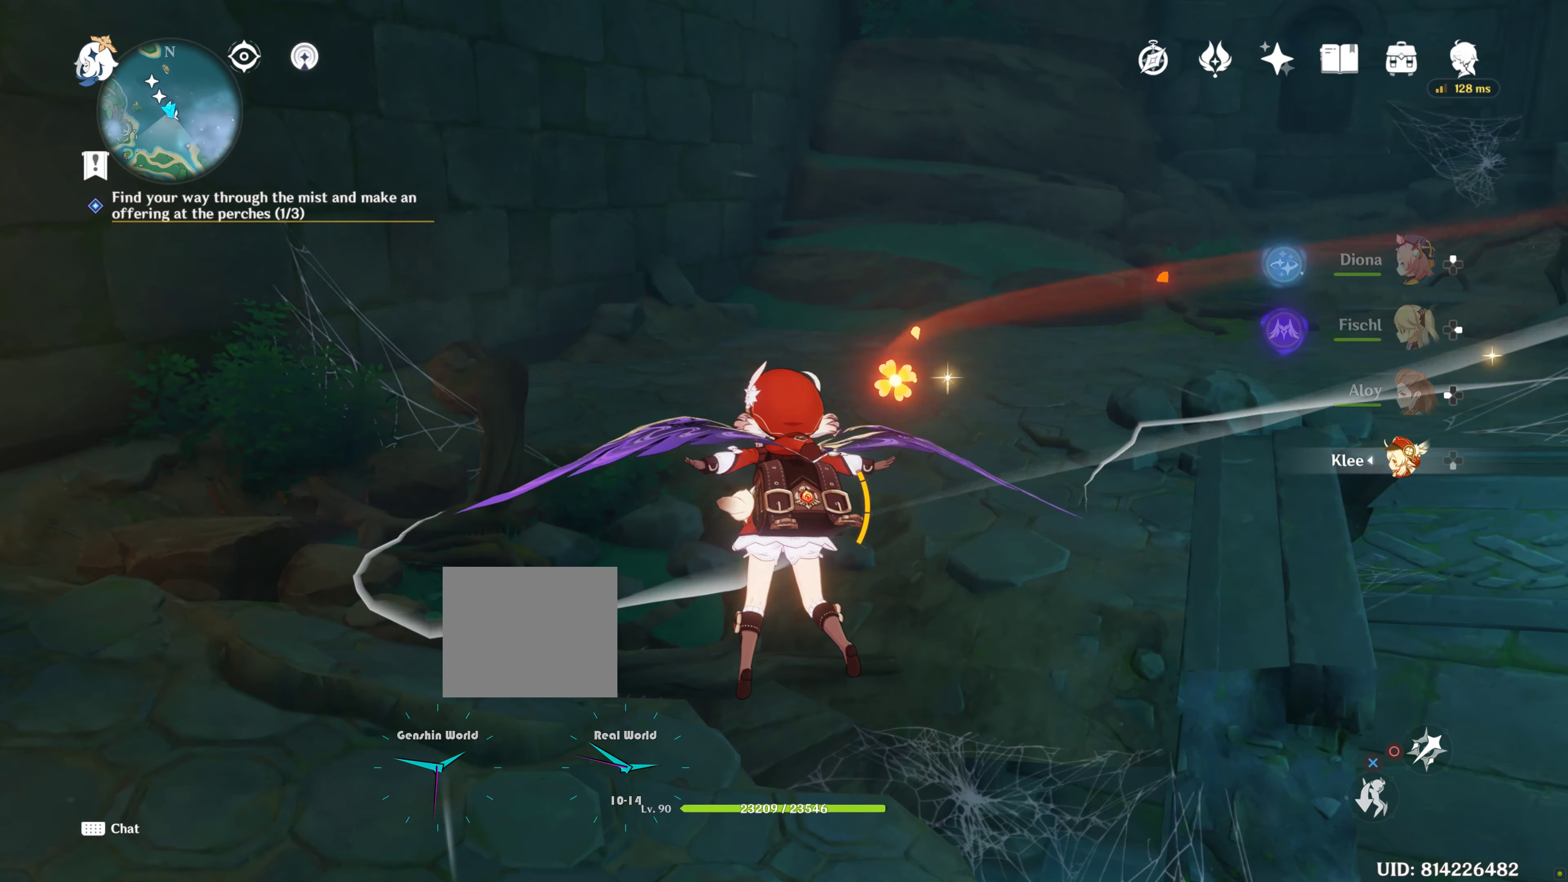
{"buttons": [], "left_stick": "down-left", "right_stick": "left", "events": [[184, "left_stick", "down-left"], [234, "right_stick", "left"]]}
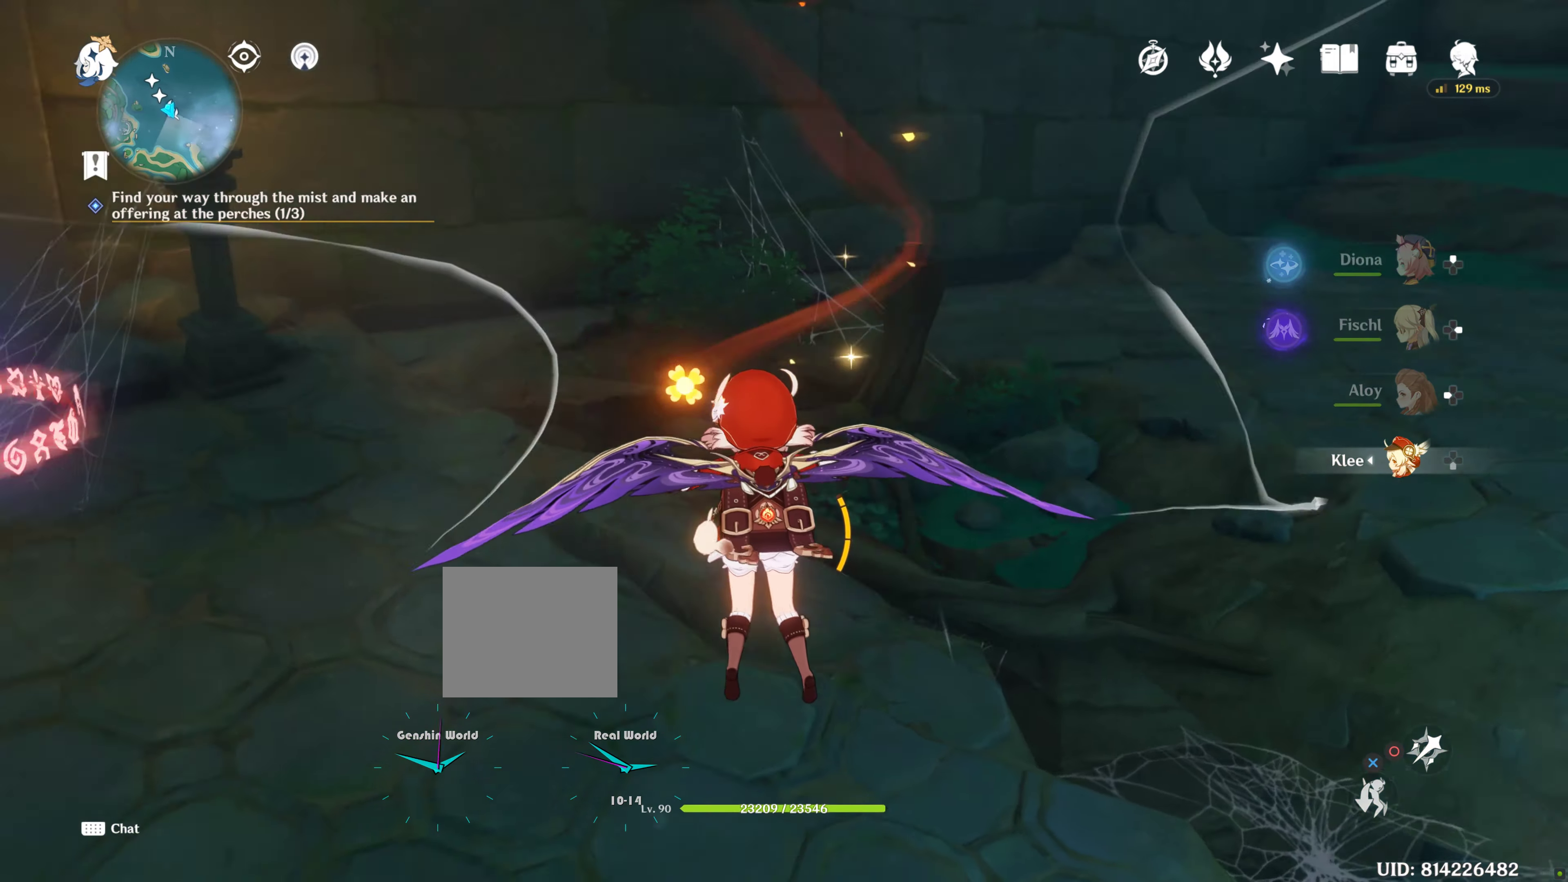
{"buttons": [], "left_stick": "up-left", "right_stick": "center", "events": [[117, "left_stick", "left"], [200, "L2", "down"], [250, "L2", "up"], [300, "L2", "down"], [367, "L2", "up"], [450, "left_stick", "up-left"], [500, "right_stick", "center"]]}
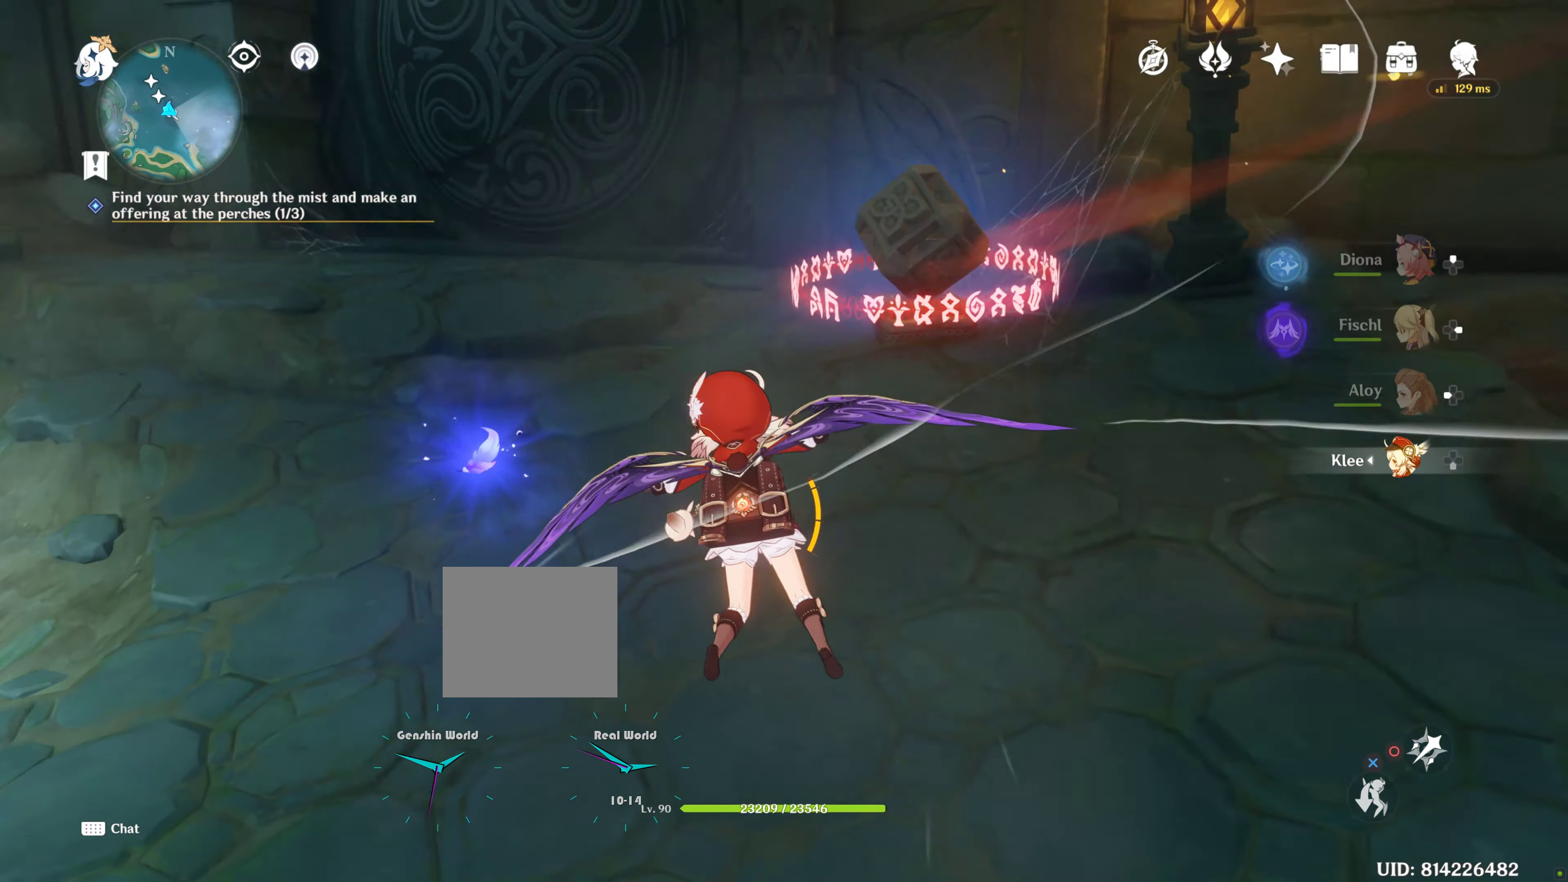
{"buttons": [], "left_stick": "up", "right_stick": "center"}
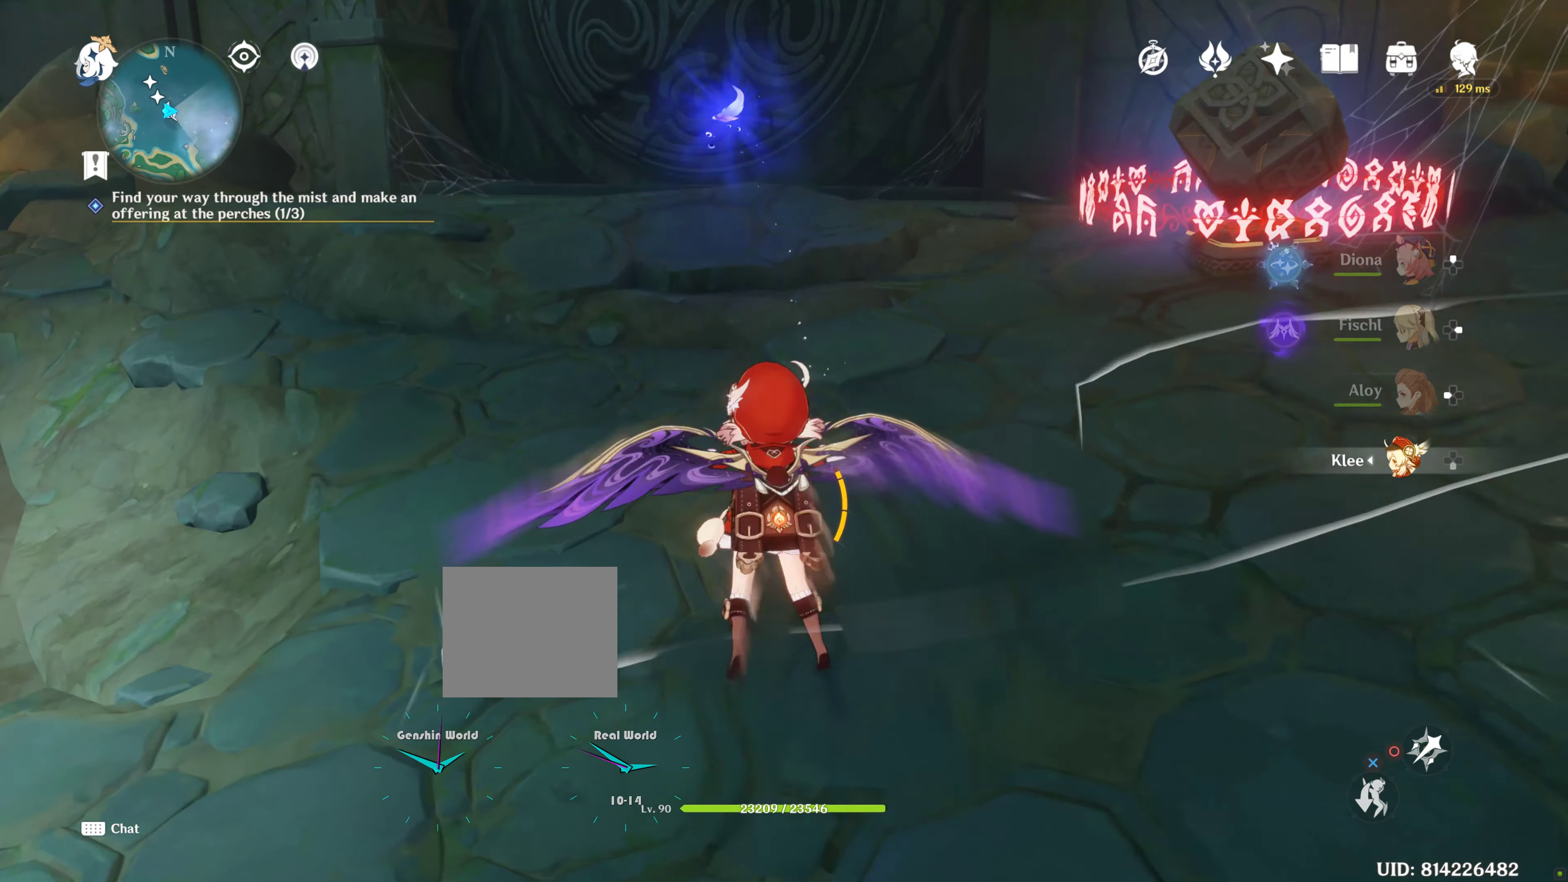
{"buttons": [], "left_stick": "center", "right_stick": "up", "events": [[150, "left_stick", "center"], [184, "right_stick", "up-right"], [234, "left_stick", "down-right"], [400, "right_stick", "up"], [434, "left_stick", "center"]]}
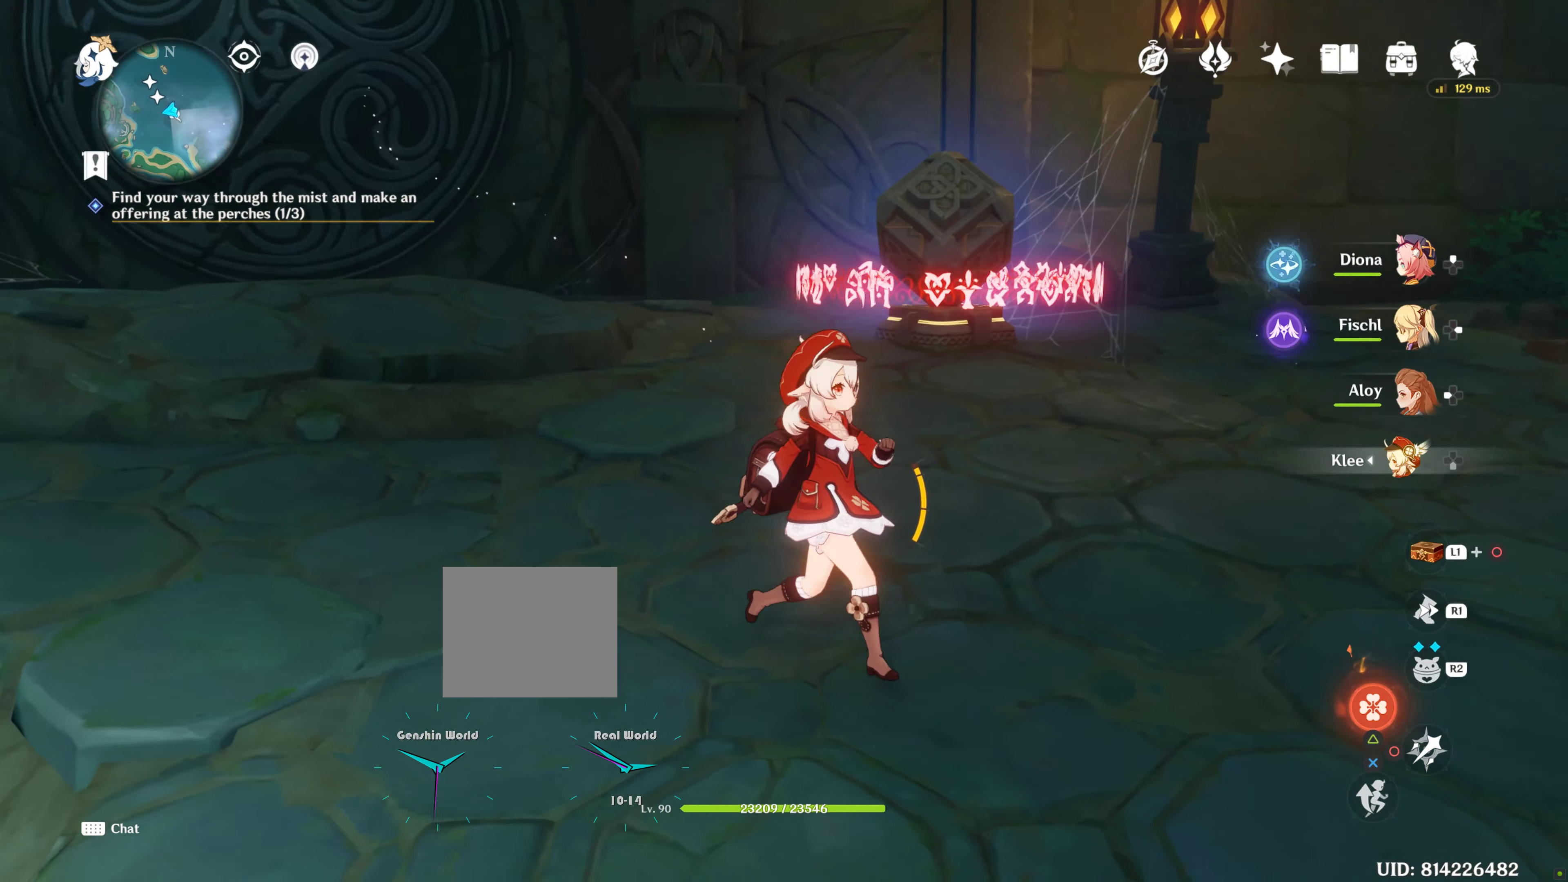
{"buttons": [], "left_stick": "center", "right_stick": "right", "events": [[134, "right_stick", "center"], [500, "right_stick", "right"]]}
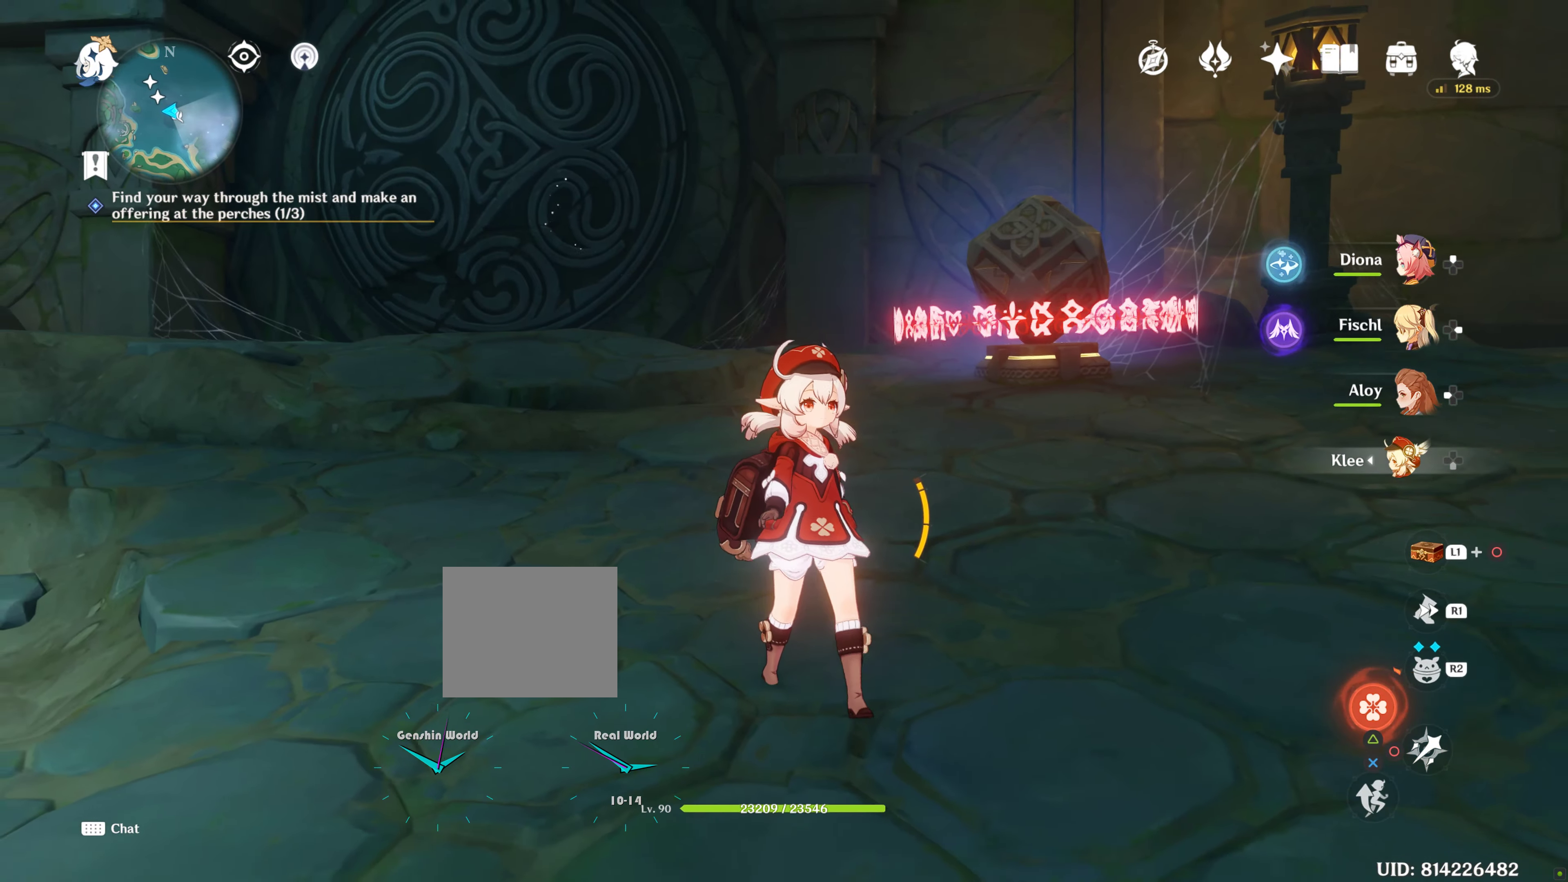
{"buttons": [], "left_stick": "up", "right_stick": "right", "events": [[84, "left_stick", "up-right"], [450, "left_stick", "up"]]}
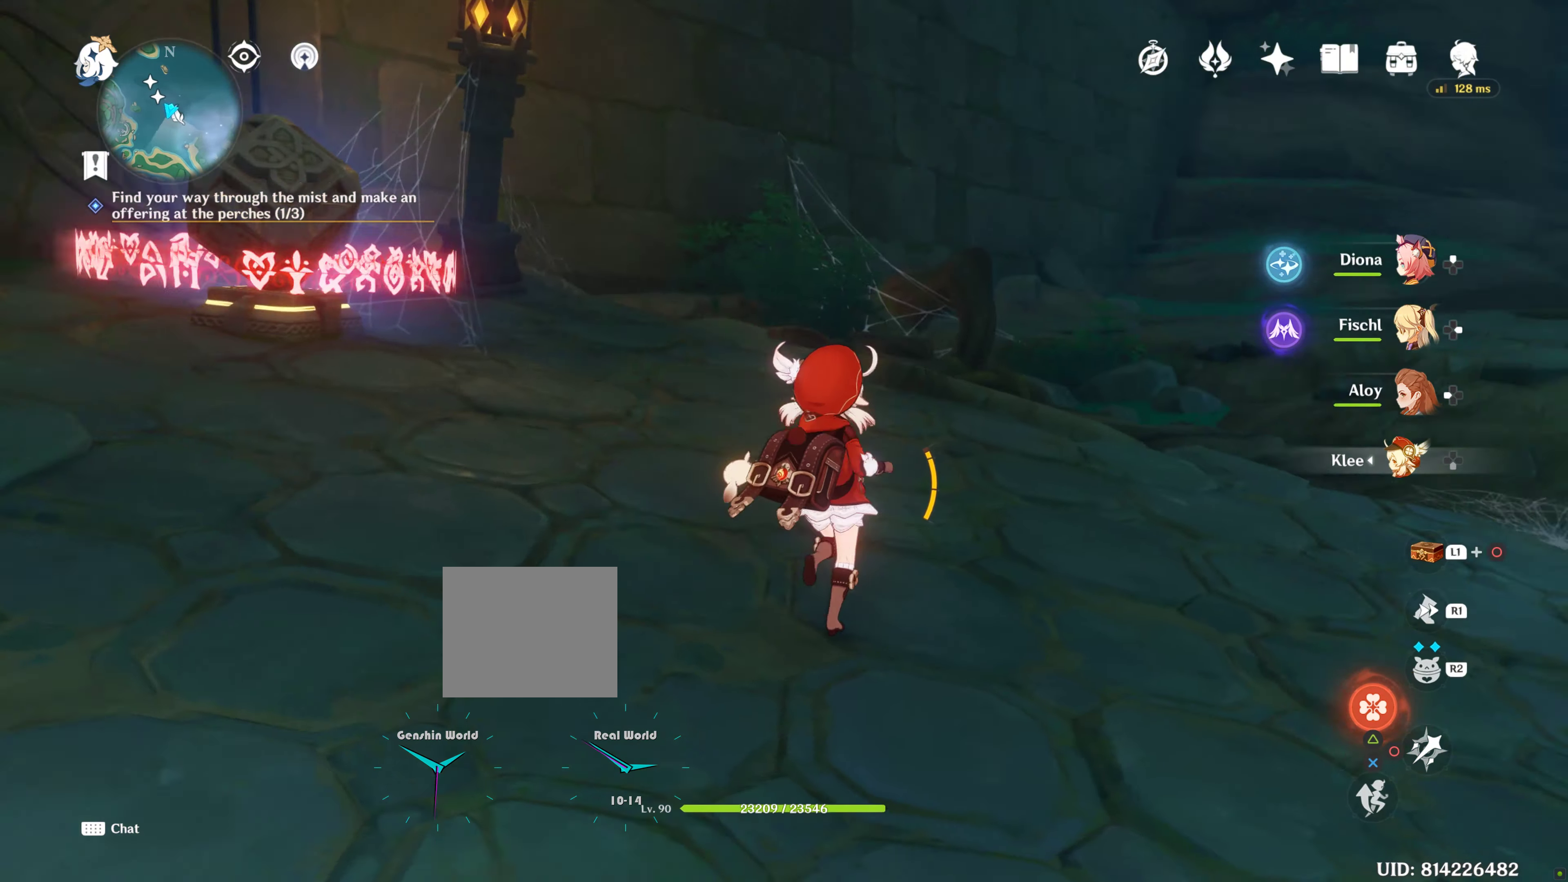
{"buttons": [], "left_stick": "center", "right_stick": "right", "events": [[350, "left_stick", "center"]]}
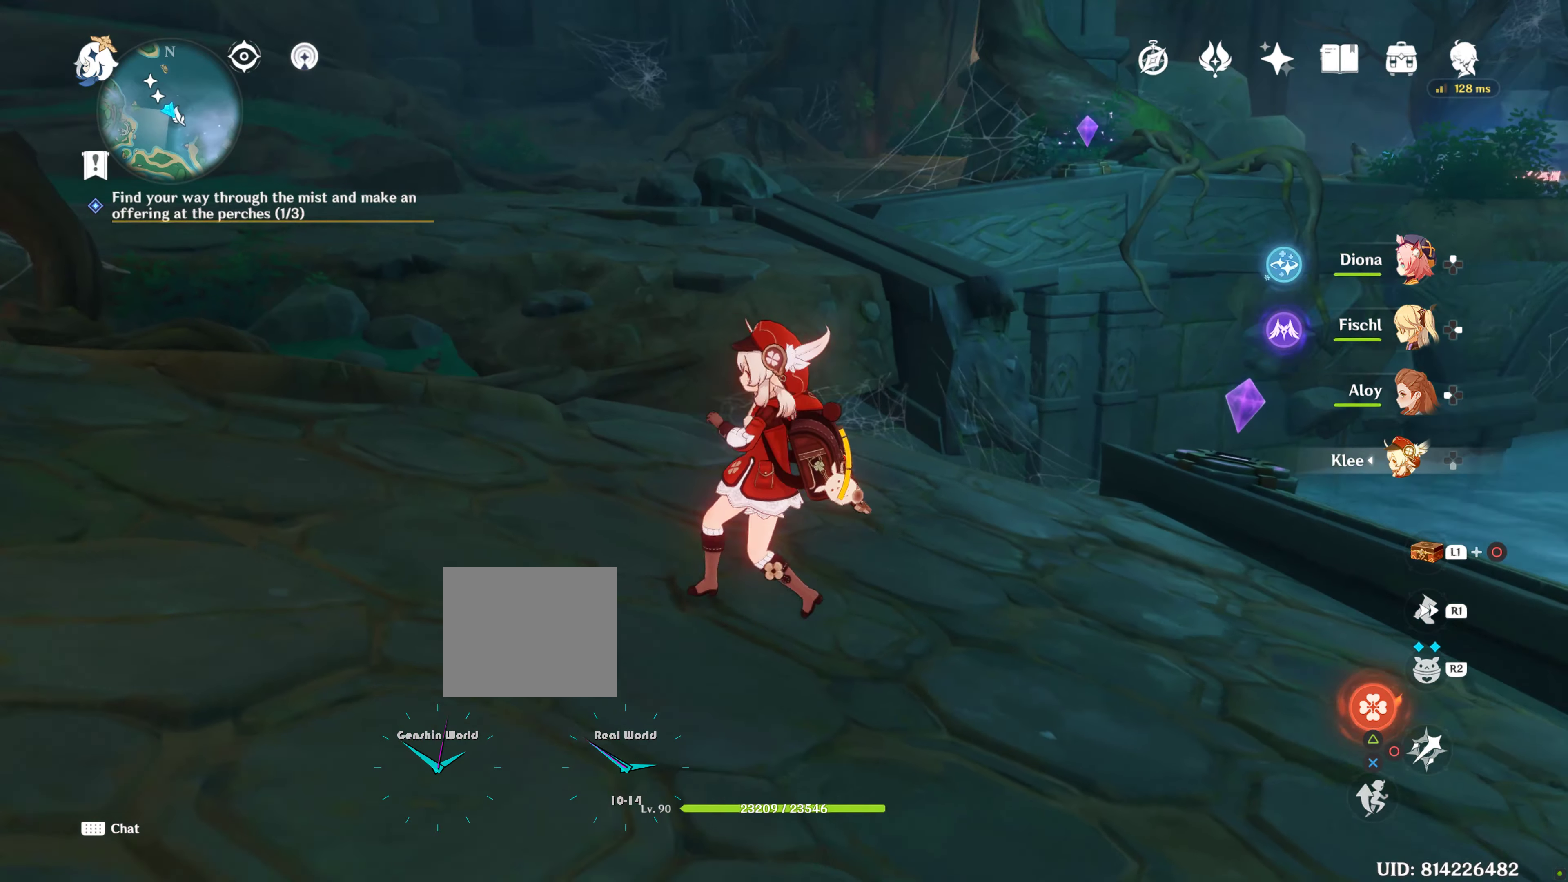
{"buttons": [], "left_stick": "center", "right_stick": "center", "events": [[33, "right_stick", "center"], [183, "left_stick", "up"], [183, "right_stick", "up"], [250, "left_stick", "center"], [300, "right_stick", "center"]]}
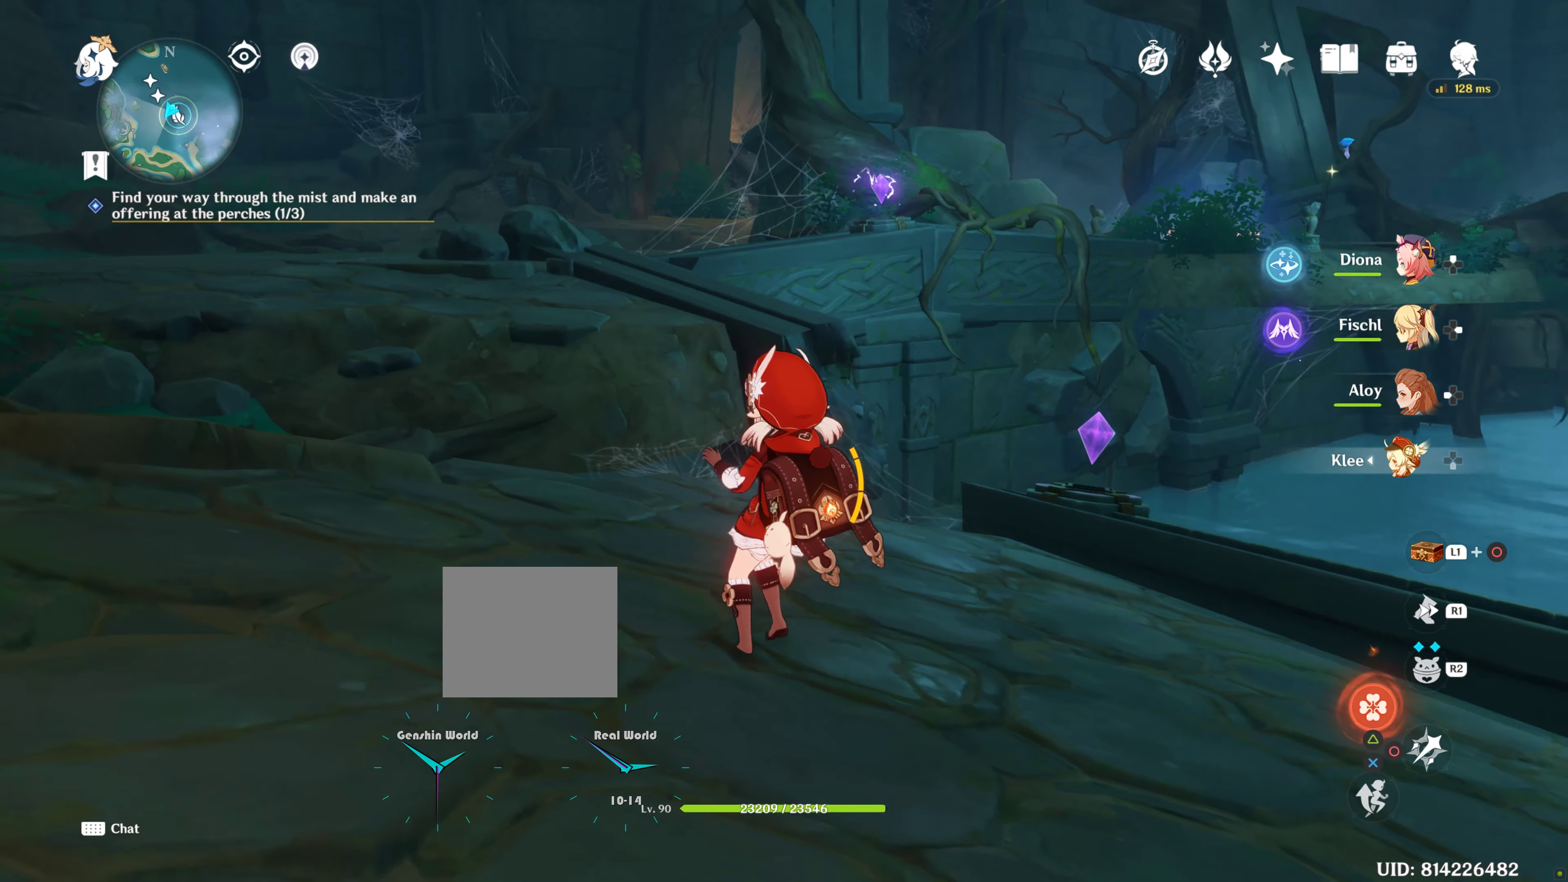
{"buttons": [], "left_stick": "center", "right_stick": "center", "events": [[83, "right_stick", "down-right"], [316, "right_stick", "center"]]}
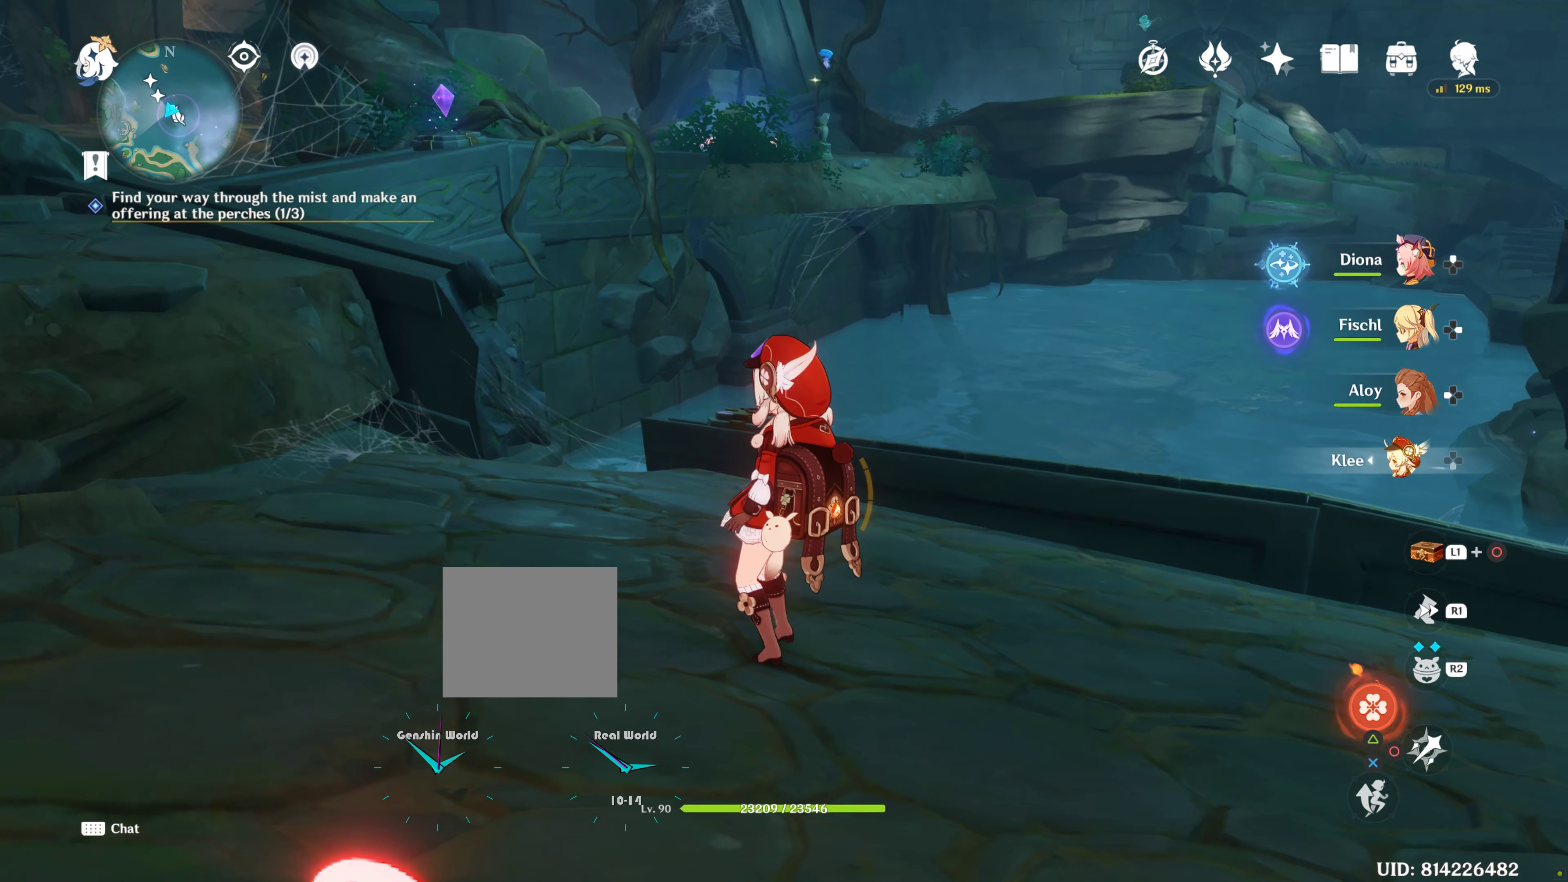
{"buttons": [], "left_stick": "center", "right_stick": "center", "events": []}